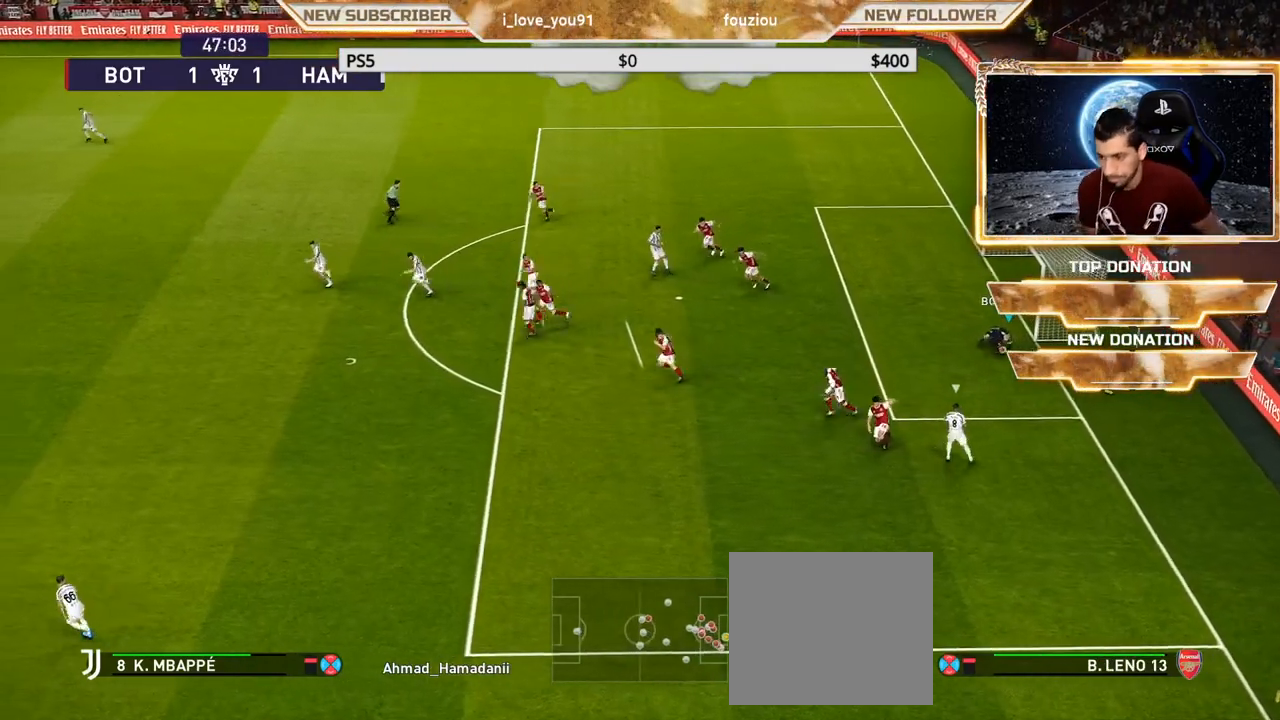
Gameplay with a controller (PlayStation layout); each line is a JSON object with the inputs held at the frame after it. "events" lists button and stick changes between this image and that frame as [ms after this image, input, new state], when the widget could be followed in between.
{"buttons": ["CIRCLE", "R1"], "left_stick": "left", "right_stick": "center", "events": [[133, "R1", "down"], [500, "CIRCLE", "down"]]}
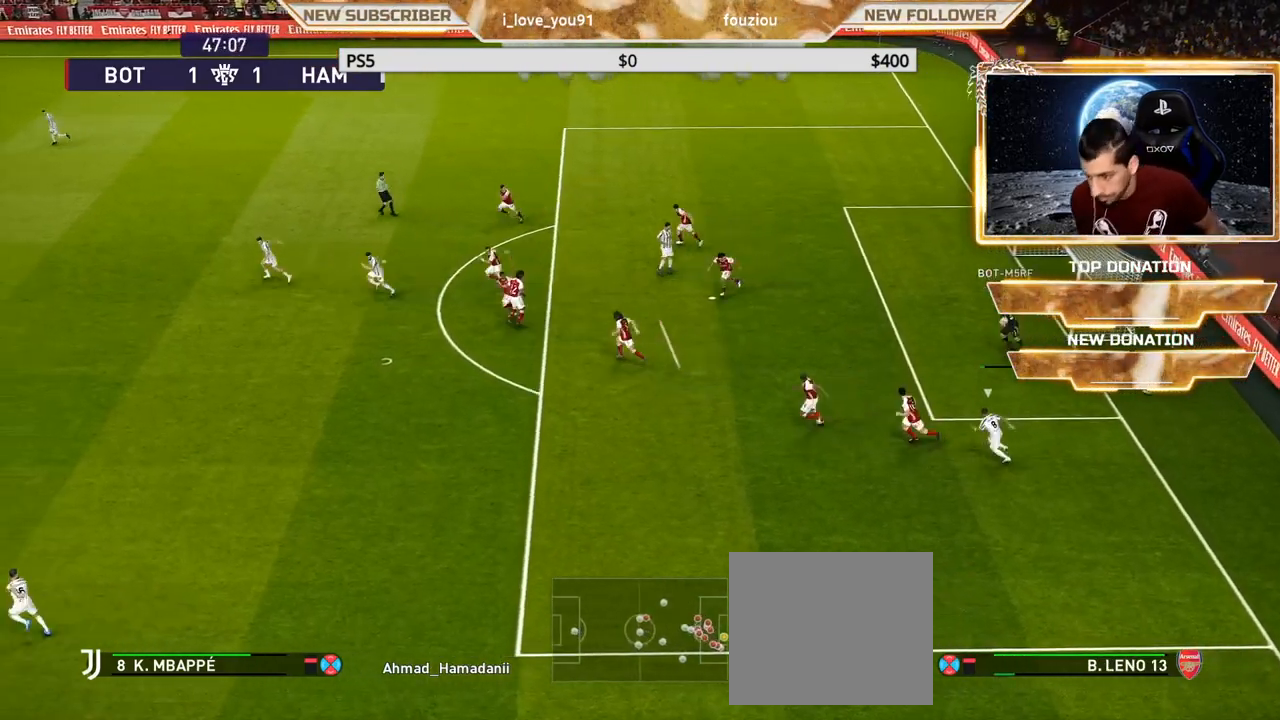
{"buttons": ["R1"], "left_stick": "left", "right_stick": "center", "events": [[450, "CIRCLE", "up"]]}
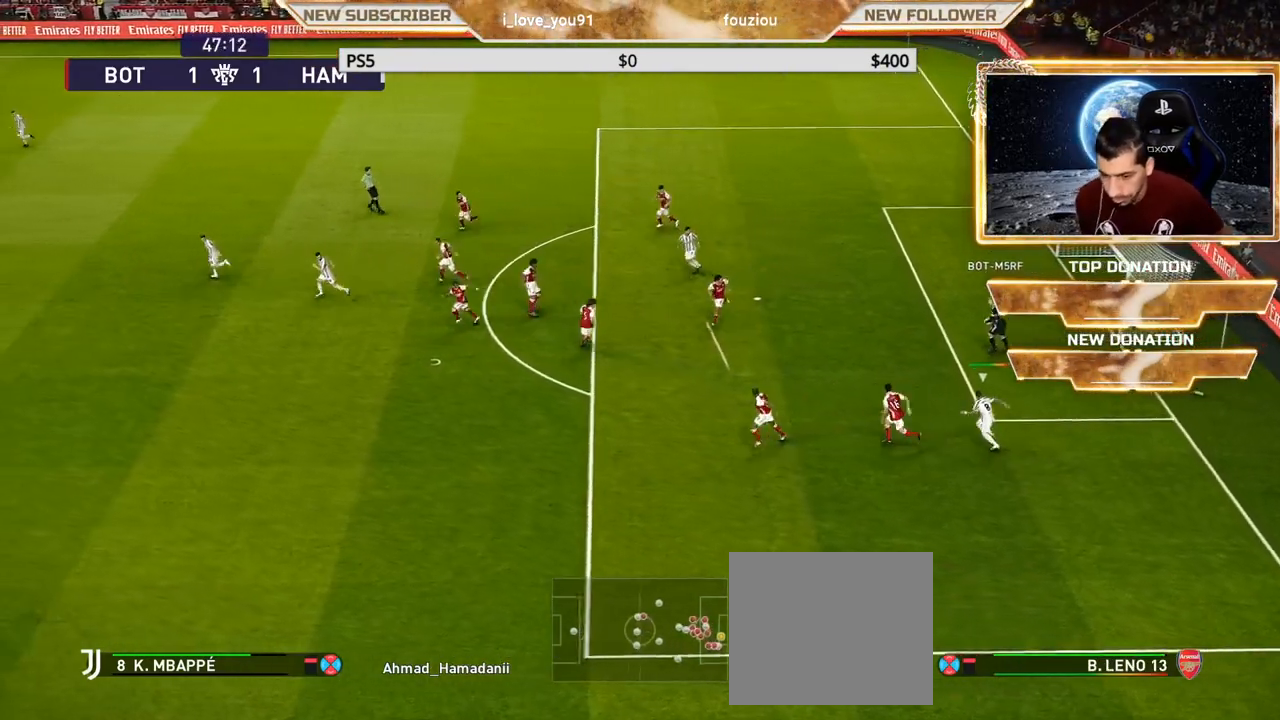
{"buttons": [], "left_stick": "center", "right_stick": "center", "events": [[33, "R1", "up"], [33, "left_stick", "center"]]}
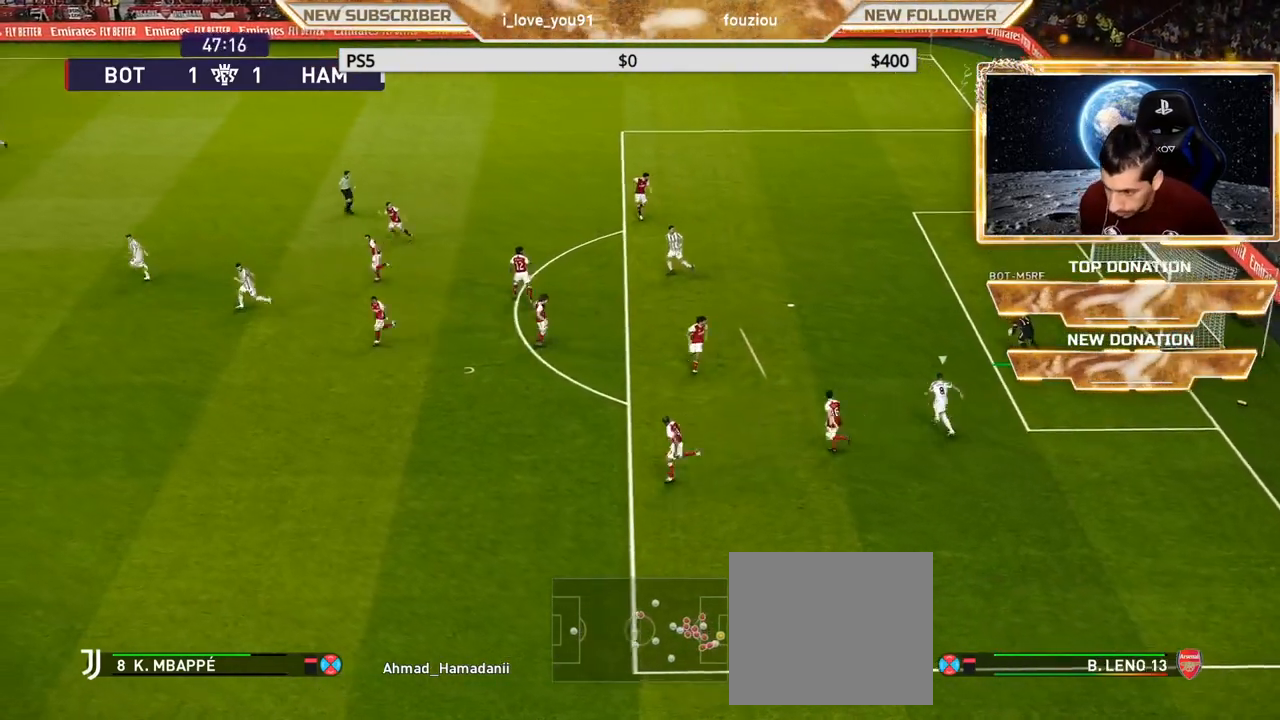
{"buttons": [], "left_stick": "center", "right_stick": "center", "events": []}
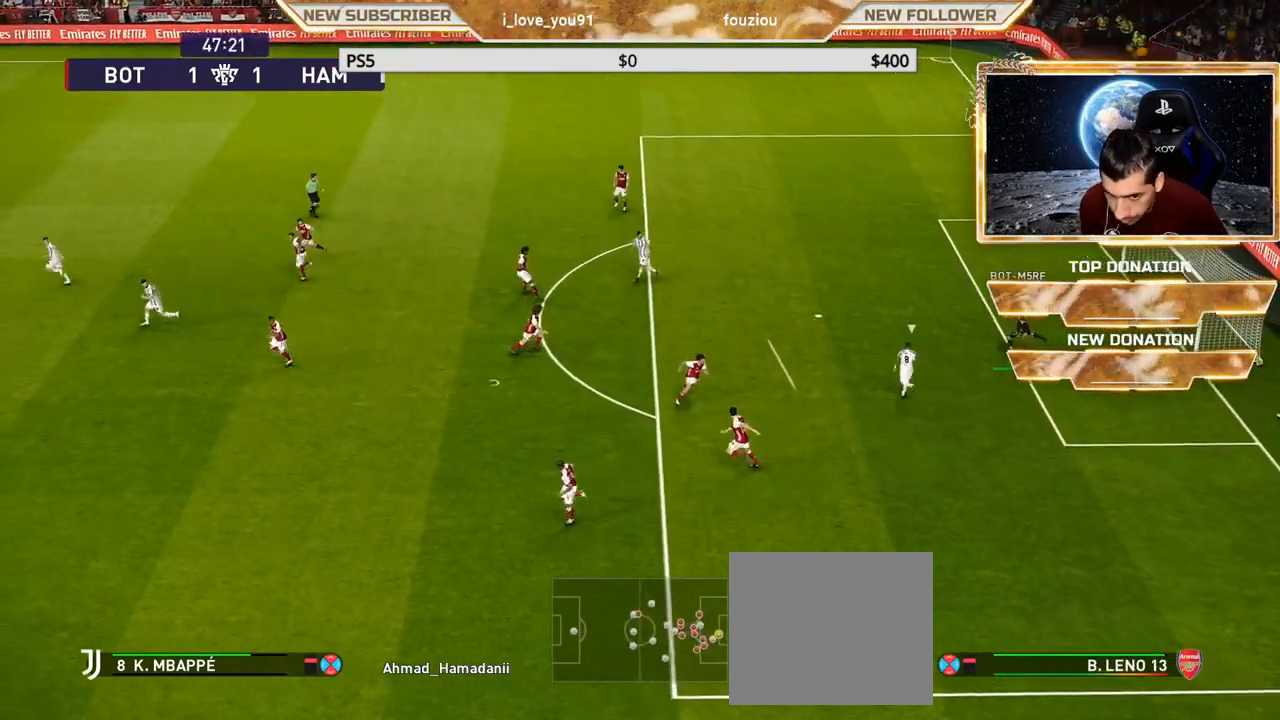
{"buttons": [], "left_stick": "center", "right_stick": "center", "events": []}
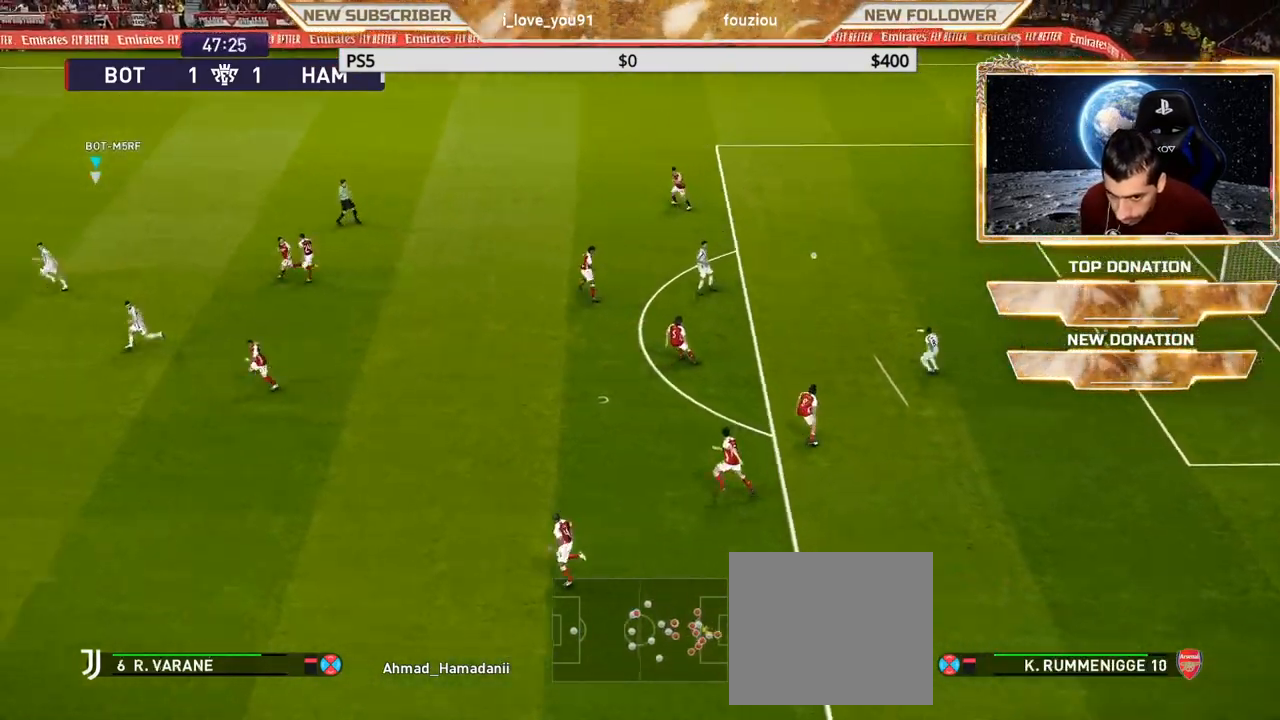
{"buttons": [], "left_stick": "center", "right_stick": "center", "events": []}
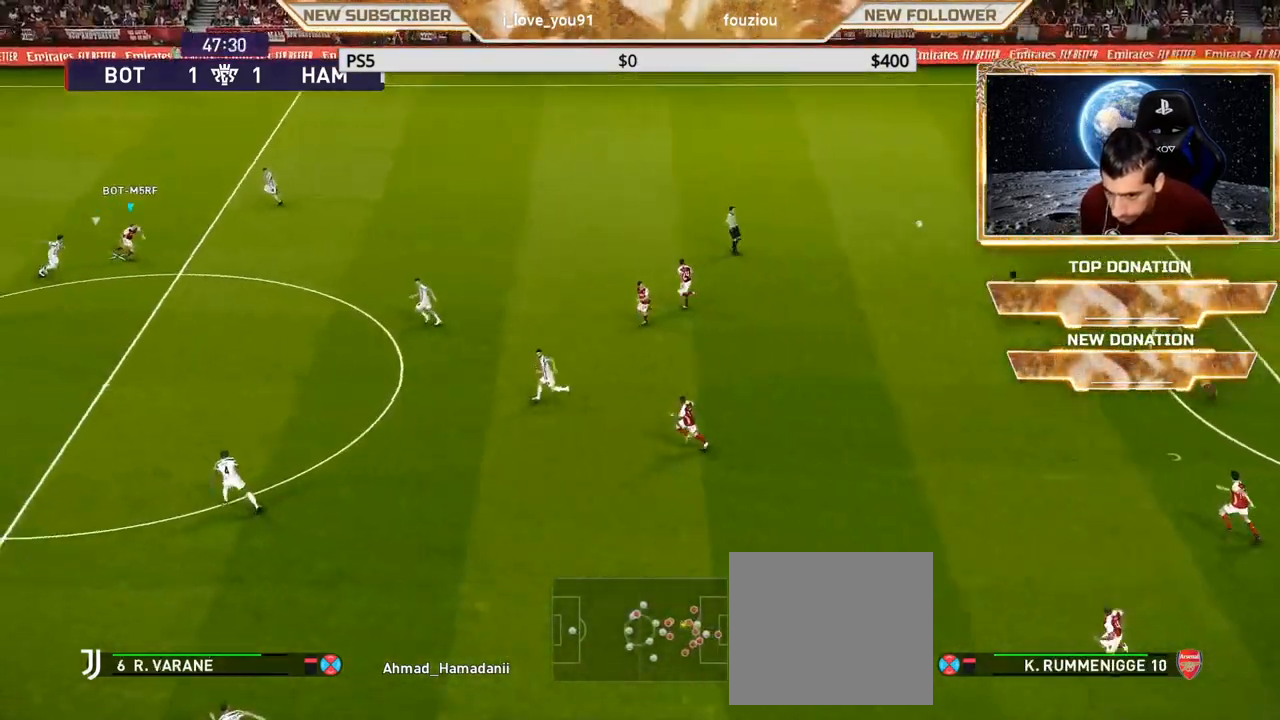
{"buttons": [], "left_stick": "right", "right_stick": "center", "events": [[483, "left_stick", "right"]]}
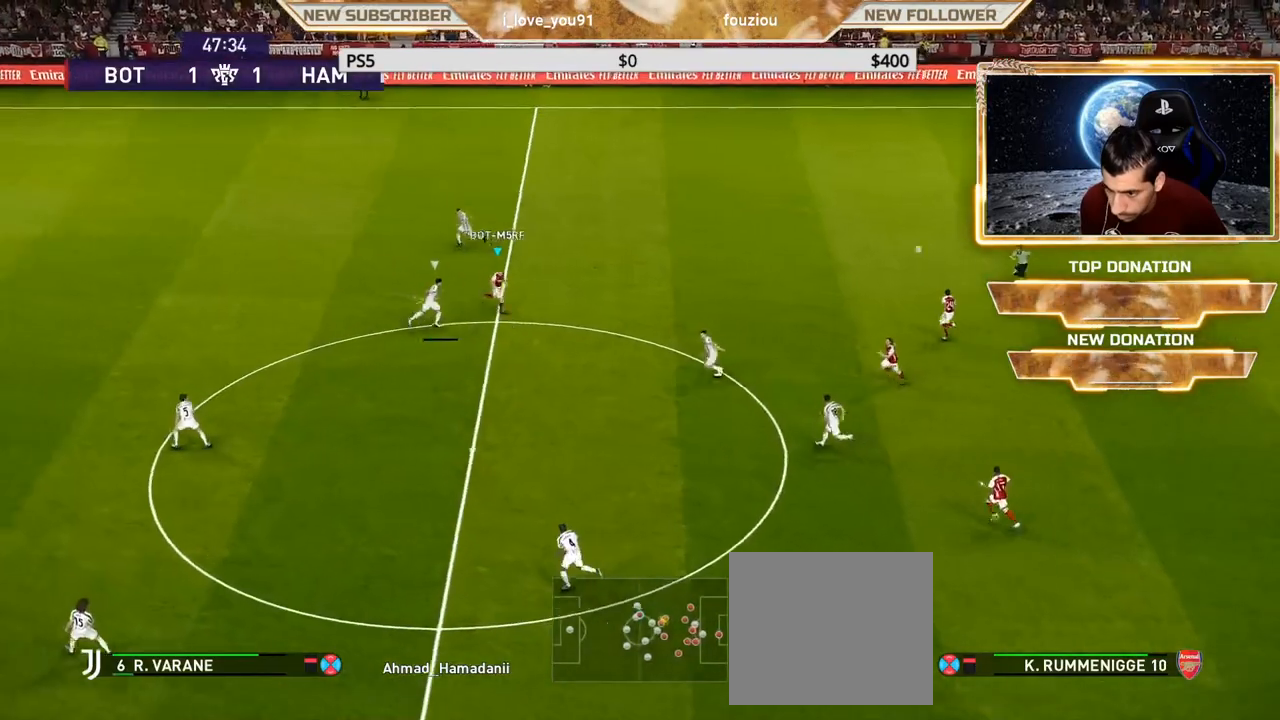
{"buttons": [], "left_stick": "center", "right_stick": "center", "events": [[33, "CROSS", "down"], [133, "CROSS", "up"], [200, "left_stick", "center"]]}
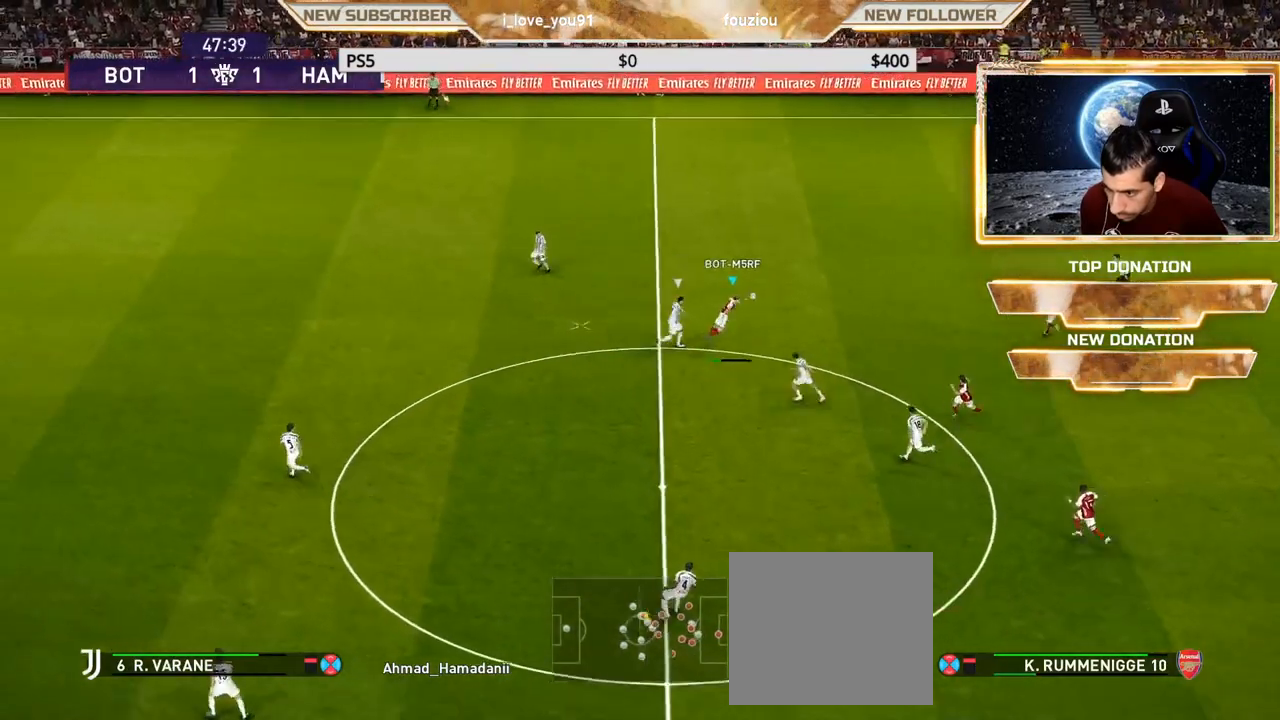
{"buttons": [], "left_stick": "center", "right_stick": "center", "events": []}
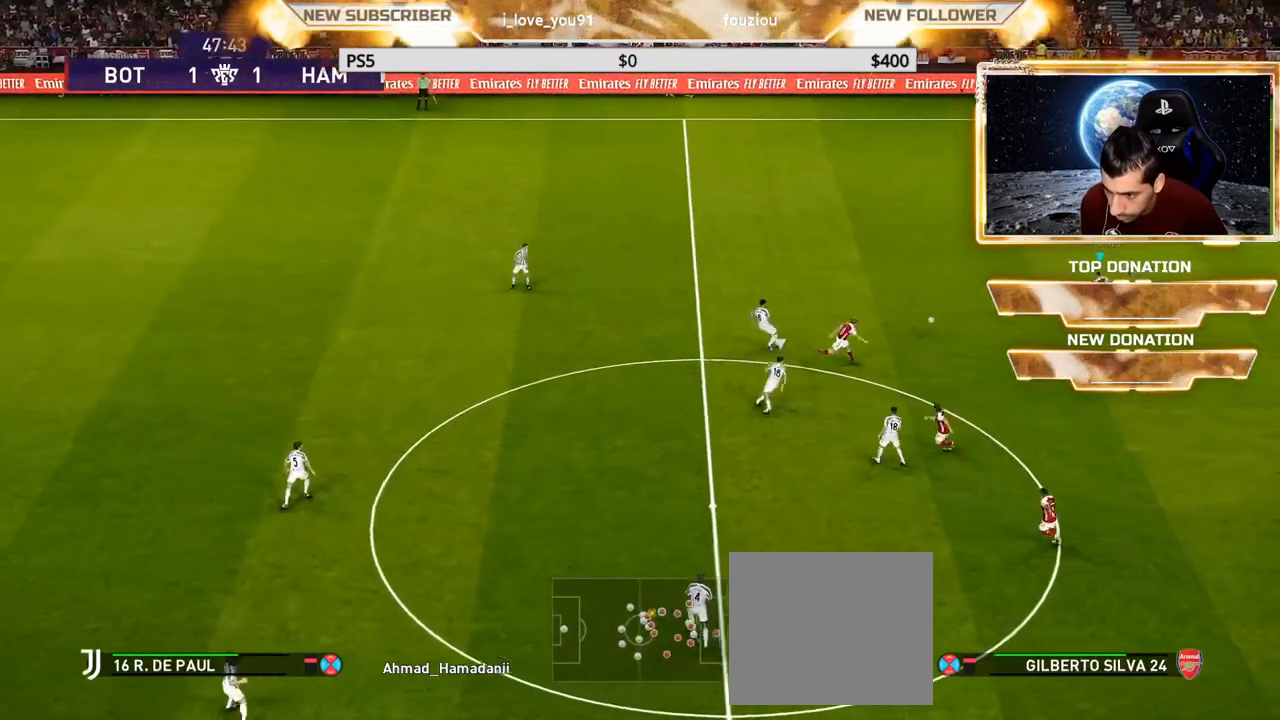
{"buttons": [], "left_stick": "up-left", "right_stick": "center", "events": [[333, "left_stick", "up-left"]]}
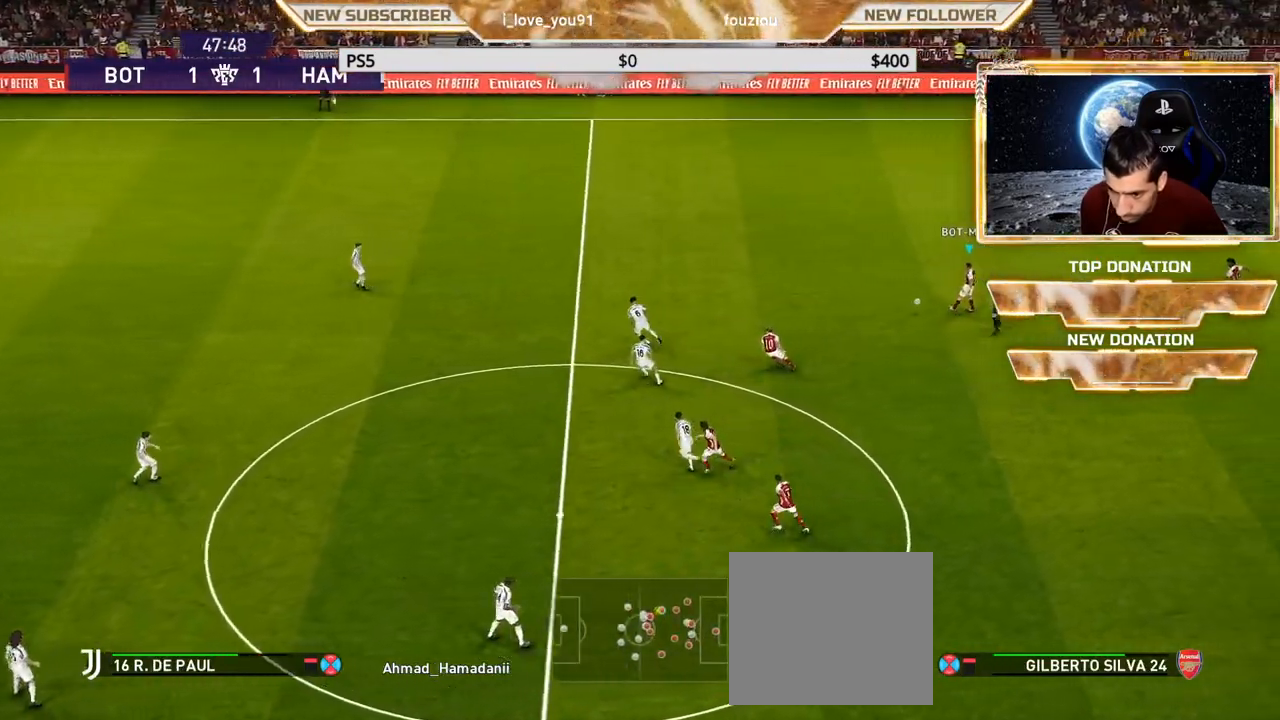
{"buttons": [], "left_stick": "up-left", "right_stick": "center", "events": [[333, "left_stick", "left"], [483, "left_stick", "up-left"]]}
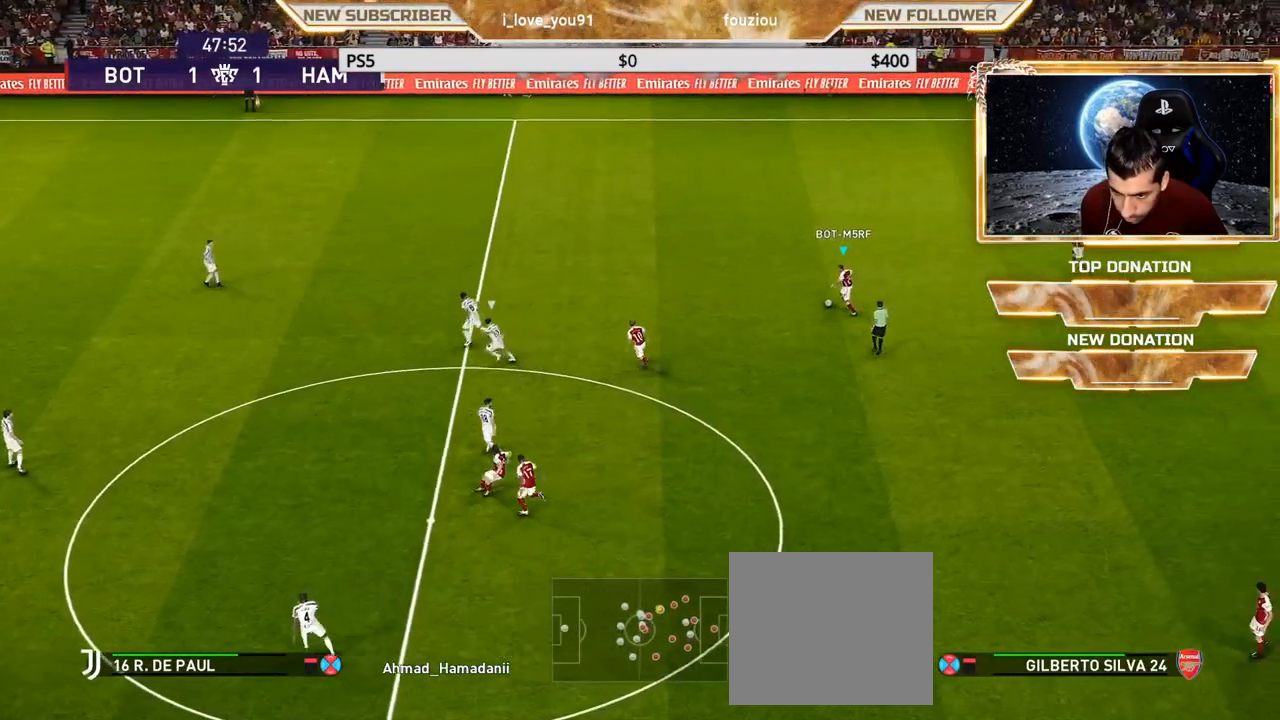
{"buttons": [], "left_stick": "up-left", "right_stick": "center", "events": []}
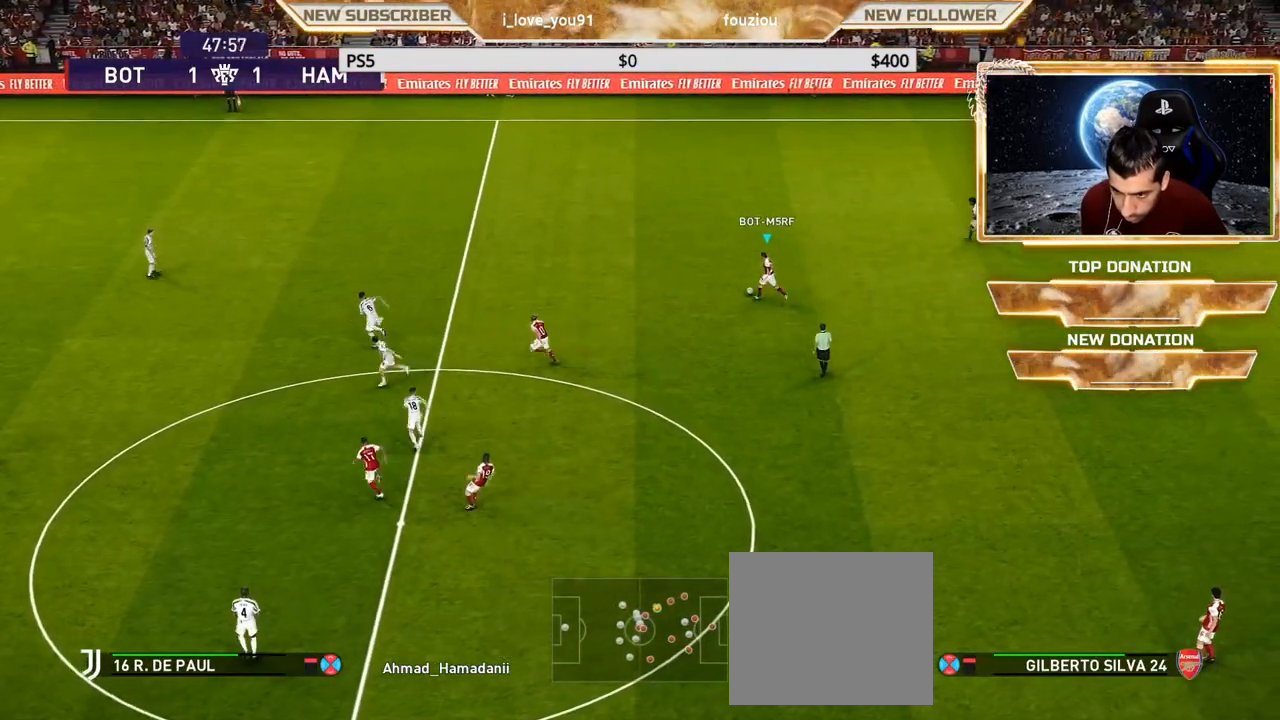
{"buttons": ["R1"], "left_stick": "up-left", "right_stick": "center", "events": [[267, "R1", "down"]]}
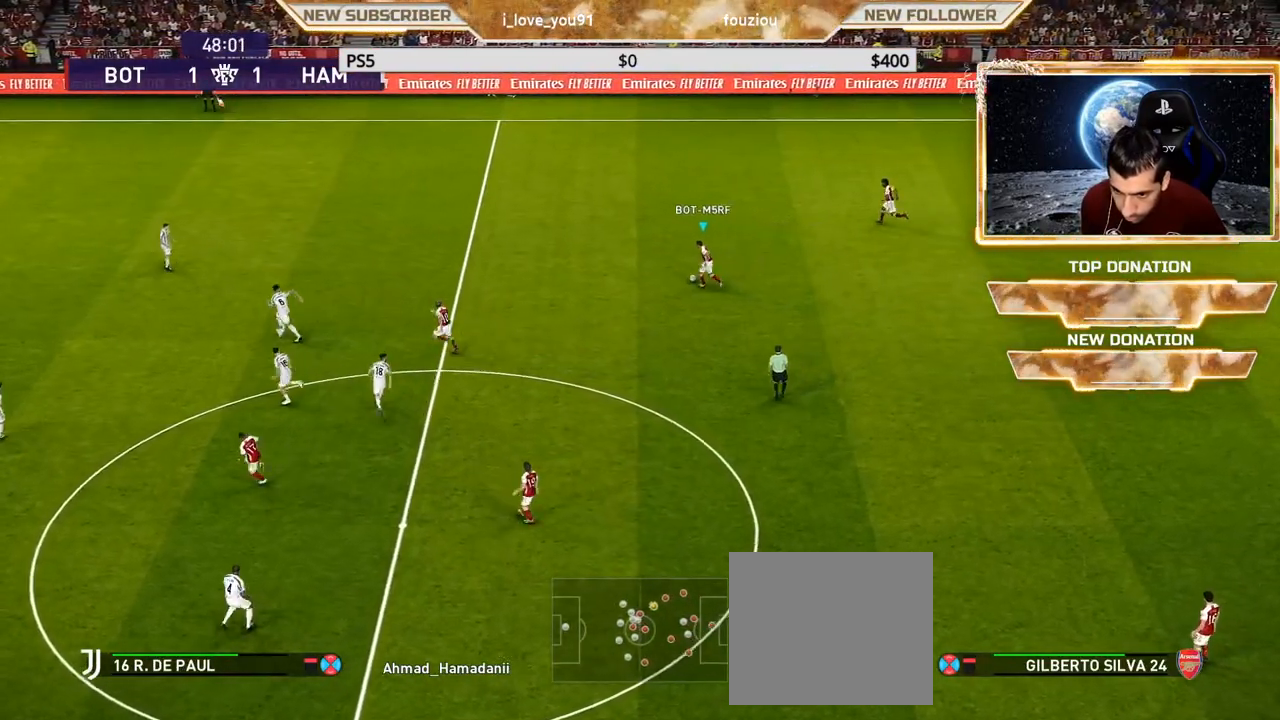
{"buttons": [], "left_stick": "up-left", "right_stick": "center", "events": [[267, "R1", "up"]]}
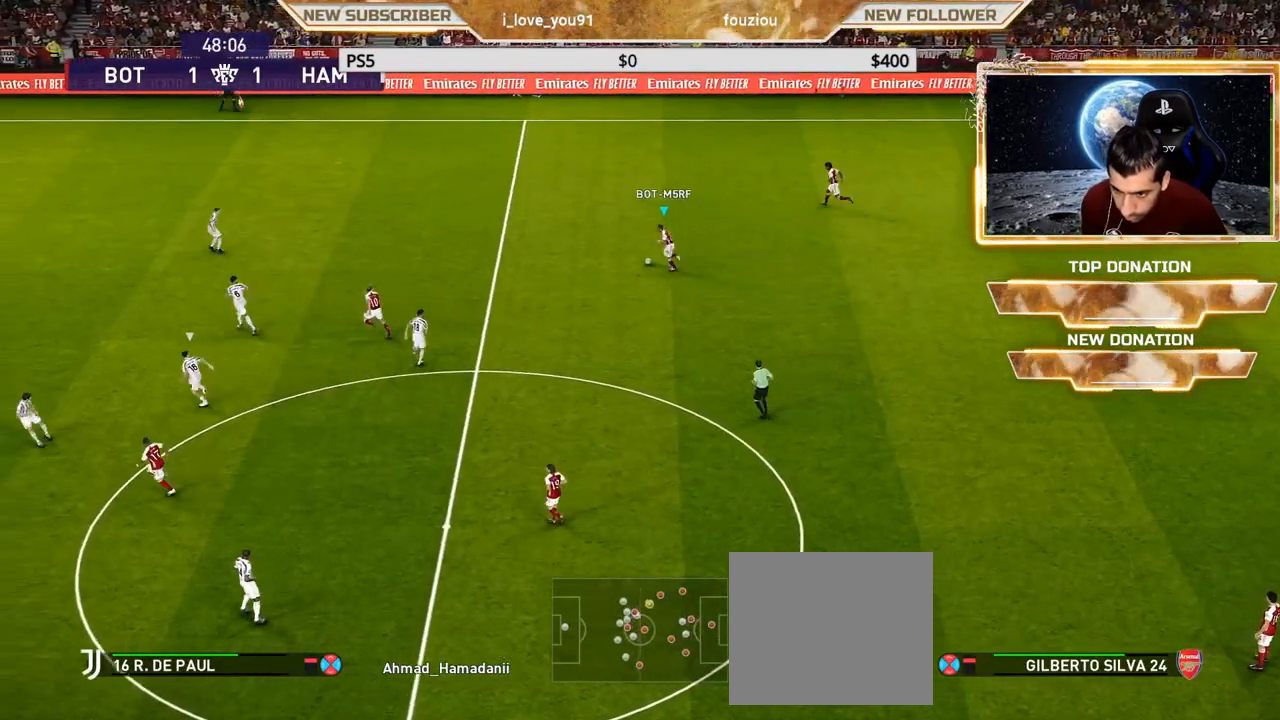
{"buttons": [], "left_stick": "up-left", "right_stick": "center", "events": []}
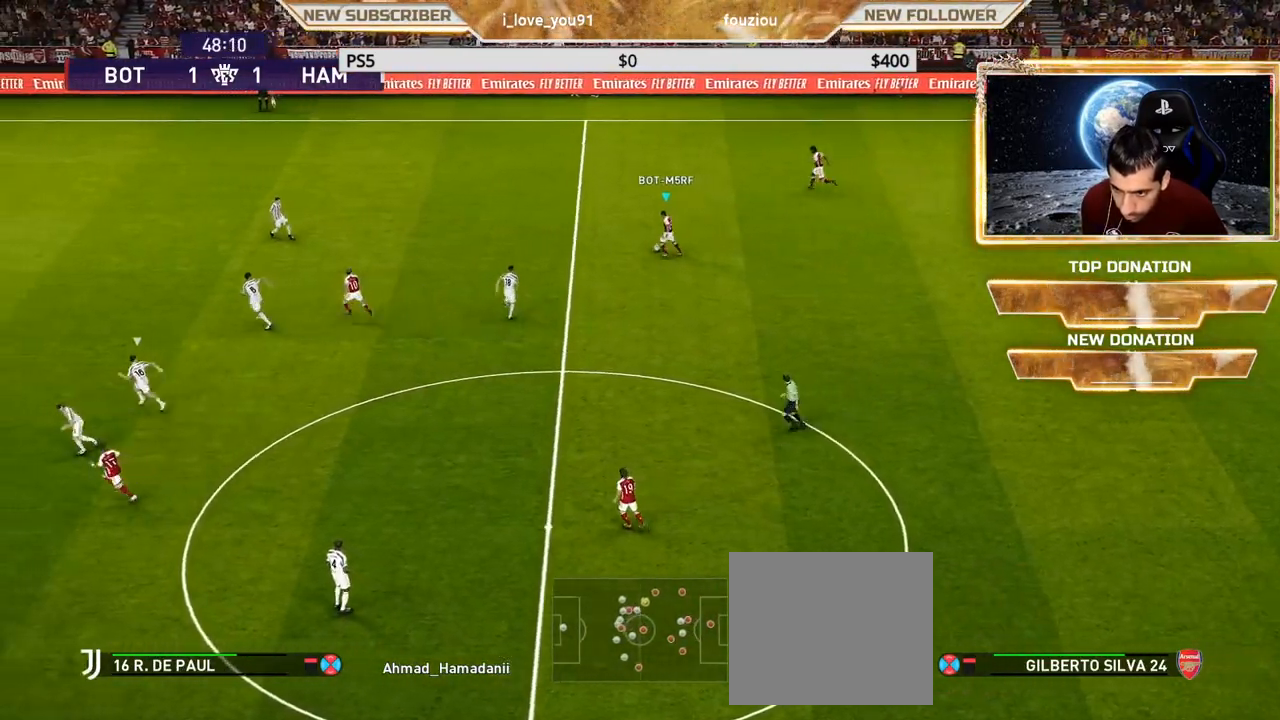
{"buttons": [], "left_stick": "center", "right_stick": "center", "events": [[250, "left_stick", "down-left"], [283, "CROSS", "down"], [300, "left_stick", "down"], [350, "CROSS", "up"], [400, "left_stick", "center"]]}
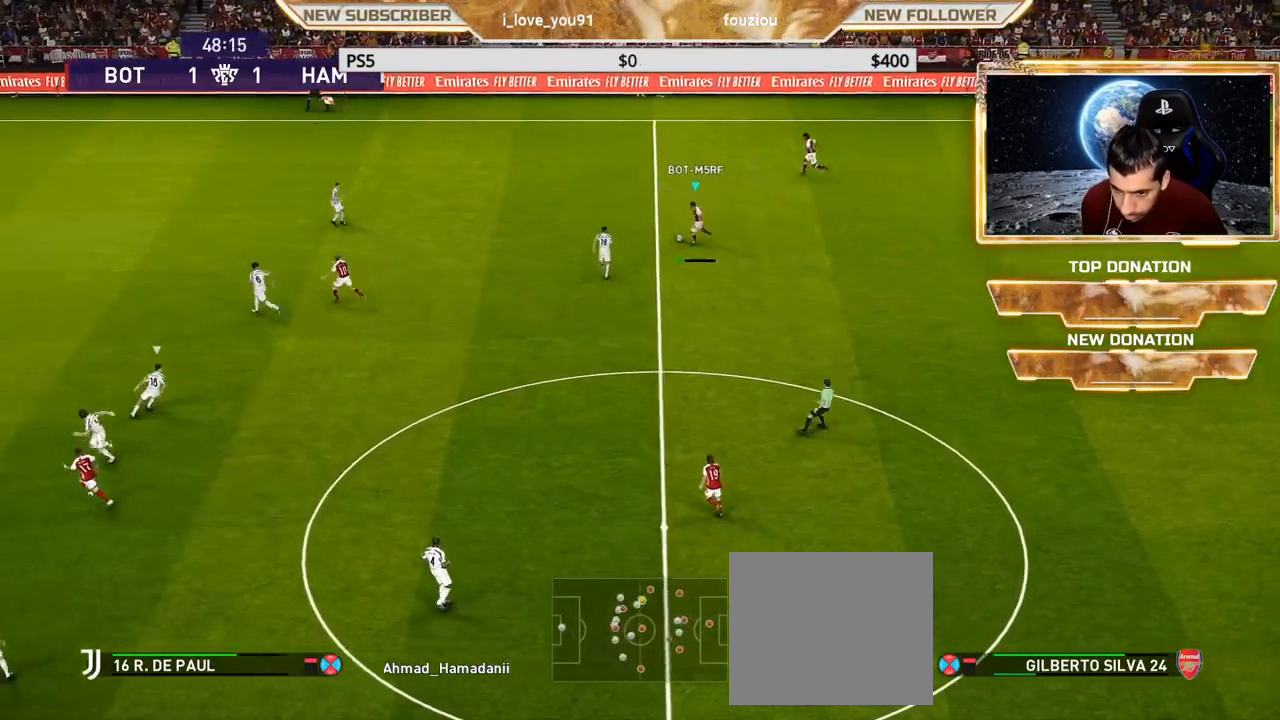
{"buttons": [], "left_stick": "center", "right_stick": "center", "events": []}
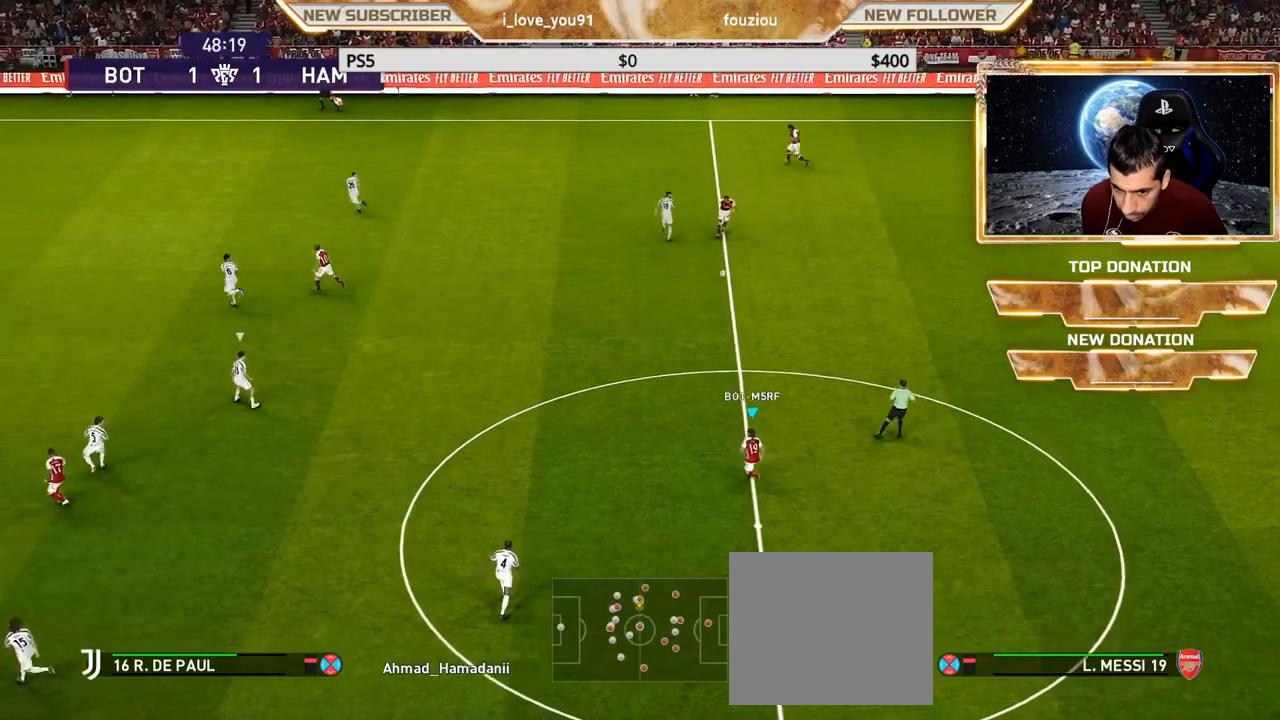
{"buttons": [], "left_stick": "up-left", "right_stick": "center", "events": [[167, "left_stick", "up-left"]]}
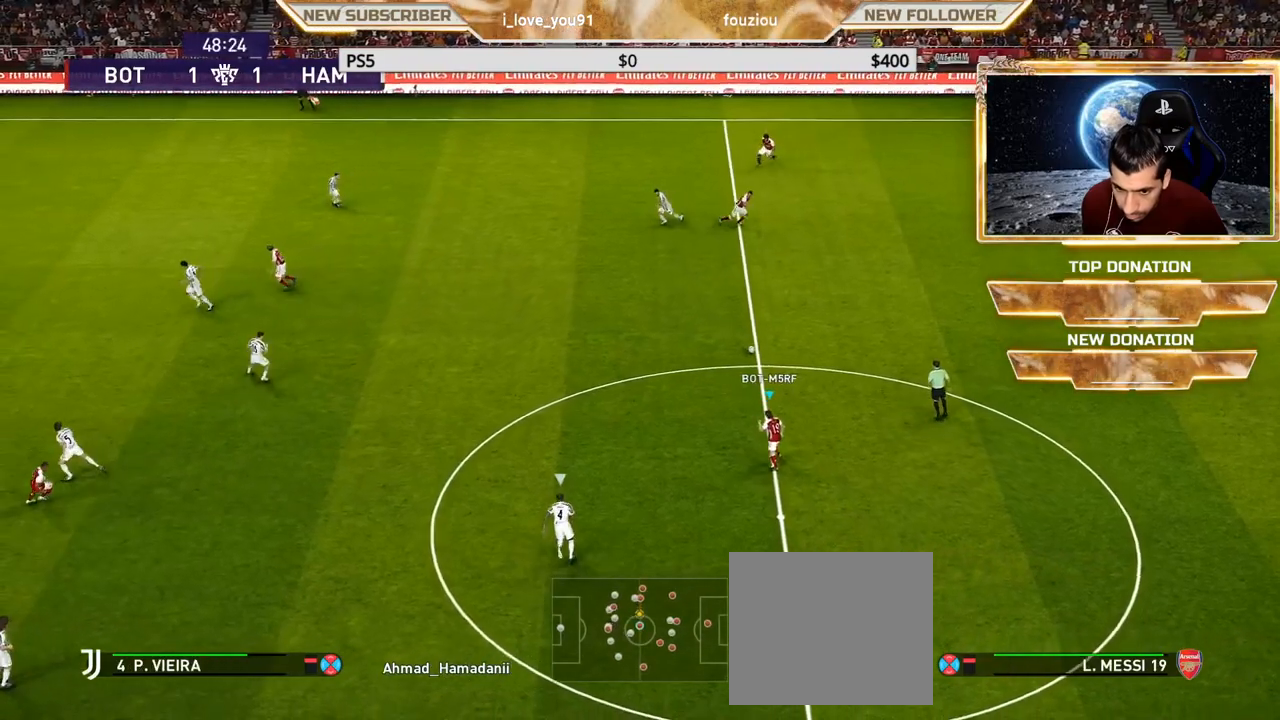
{"buttons": [], "left_stick": "up-left", "right_stick": "center", "events": [[100, "CROSS", "down"], [350, "CROSS", "up"]]}
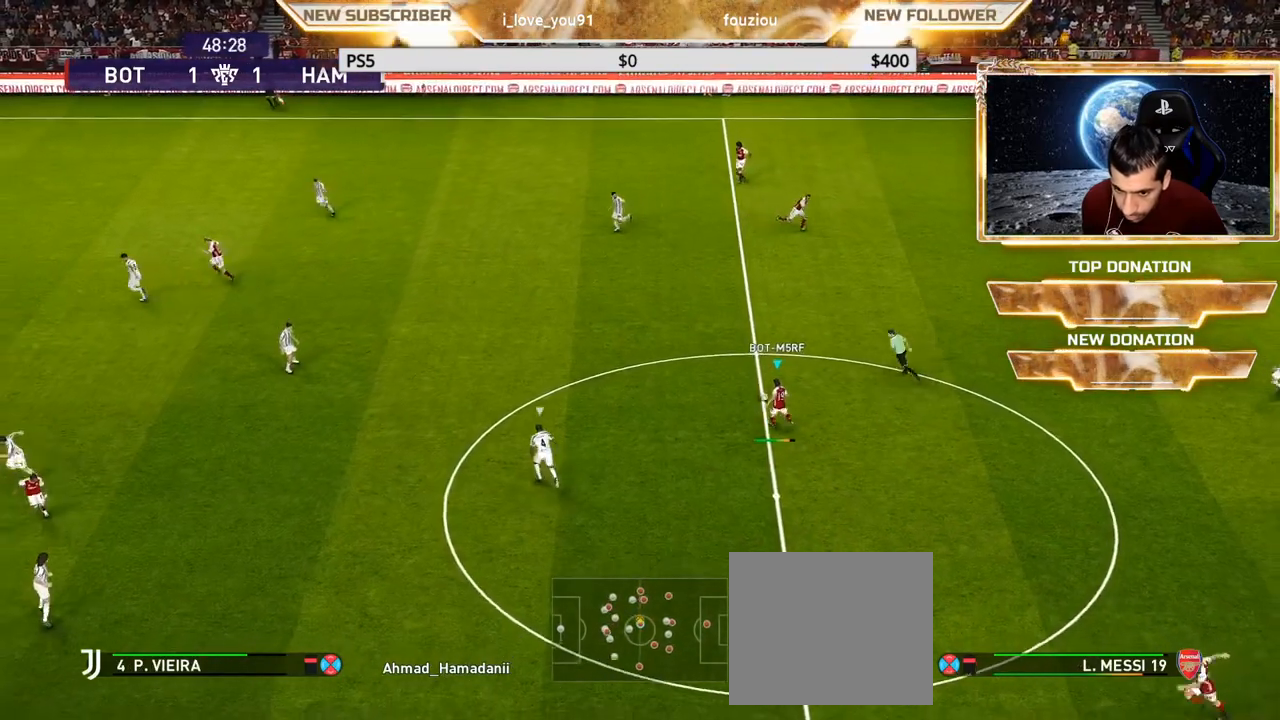
{"buttons": [], "left_stick": "down", "right_stick": "center", "events": [[17, "left_stick", "center"], [483, "left_stick", "down"]]}
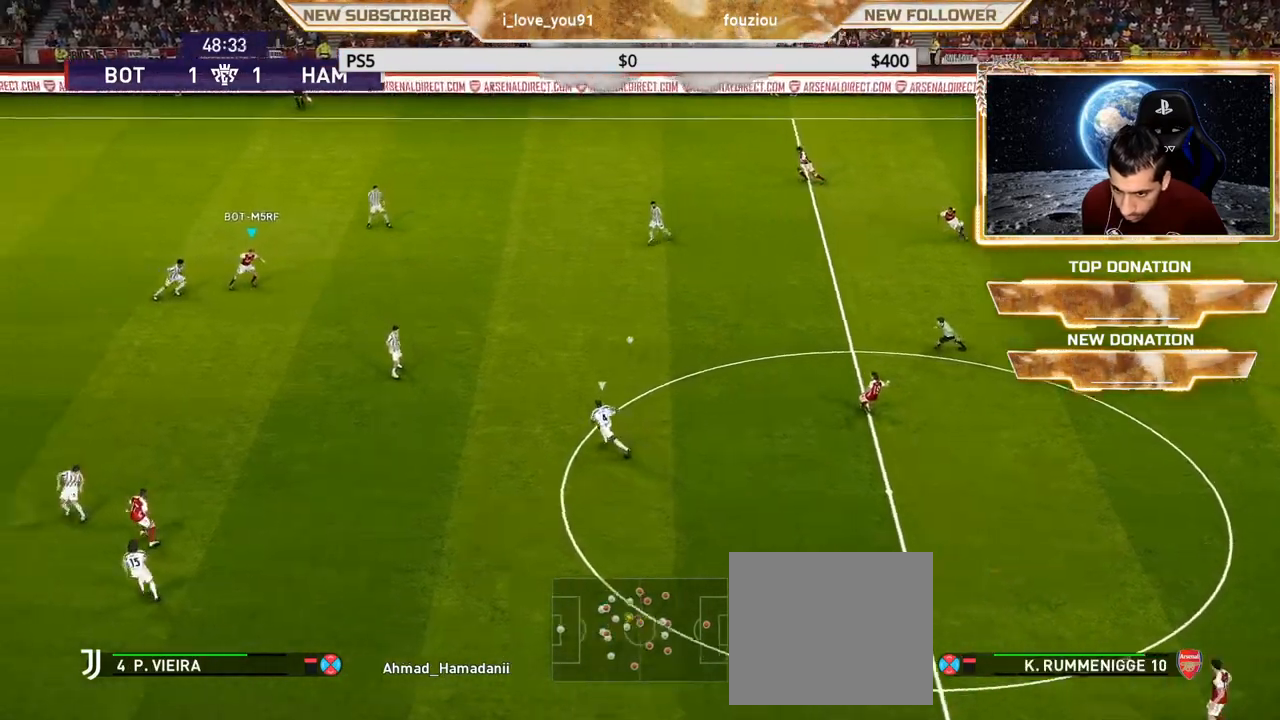
{"buttons": [], "left_stick": "down-right", "right_stick": "center", "events": [[17, "left_stick", "down-right"]]}
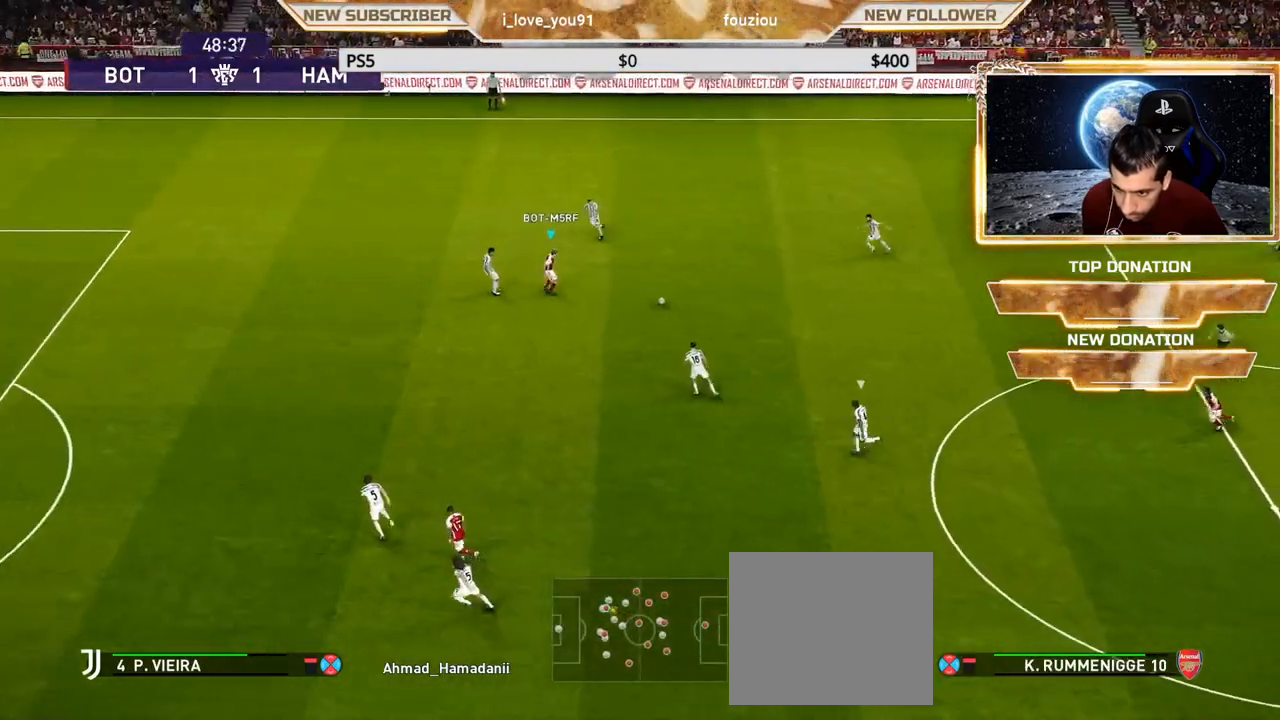
{"buttons": ["TRIANGLE", "R2"], "left_stick": "down-left", "right_stick": "center", "events": [[367, "TRIANGLE", "down"], [367, "left_stick", "down-left"], [383, "R2", "down"]]}
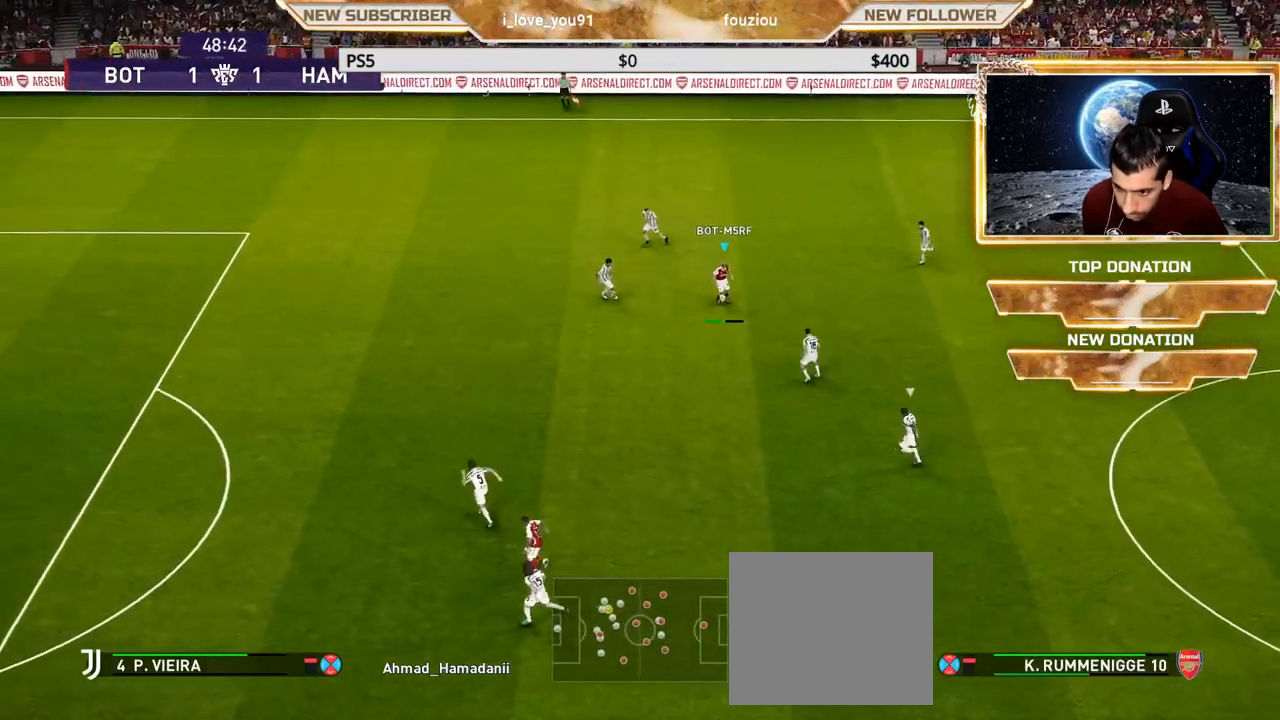
{"buttons": ["R1"], "left_stick": "left", "right_stick": "center", "events": [[133, "TRIANGLE", "up"], [150, "R2", "up"], [350, "R1", "down"], [433, "left_stick", "left"]]}
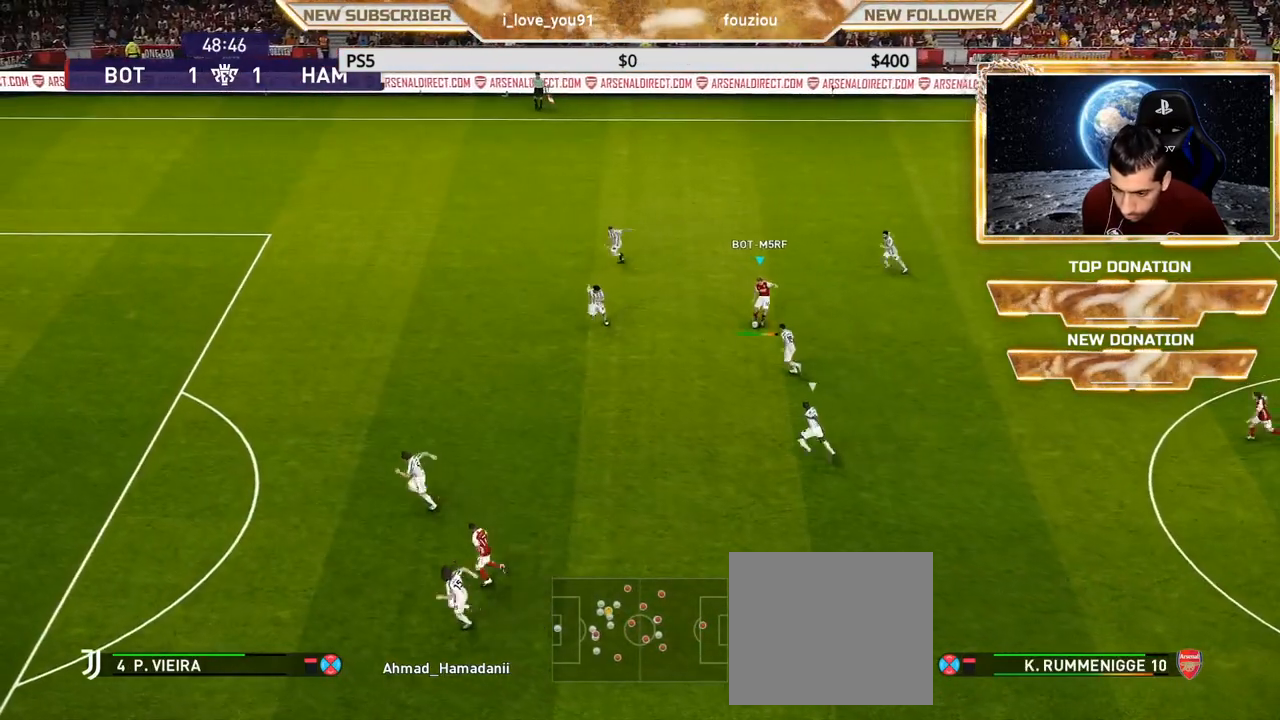
{"buttons": [], "left_stick": "center", "right_stick": "center", "events": [[400, "R1", "up"], [400, "left_stick", "center"]]}
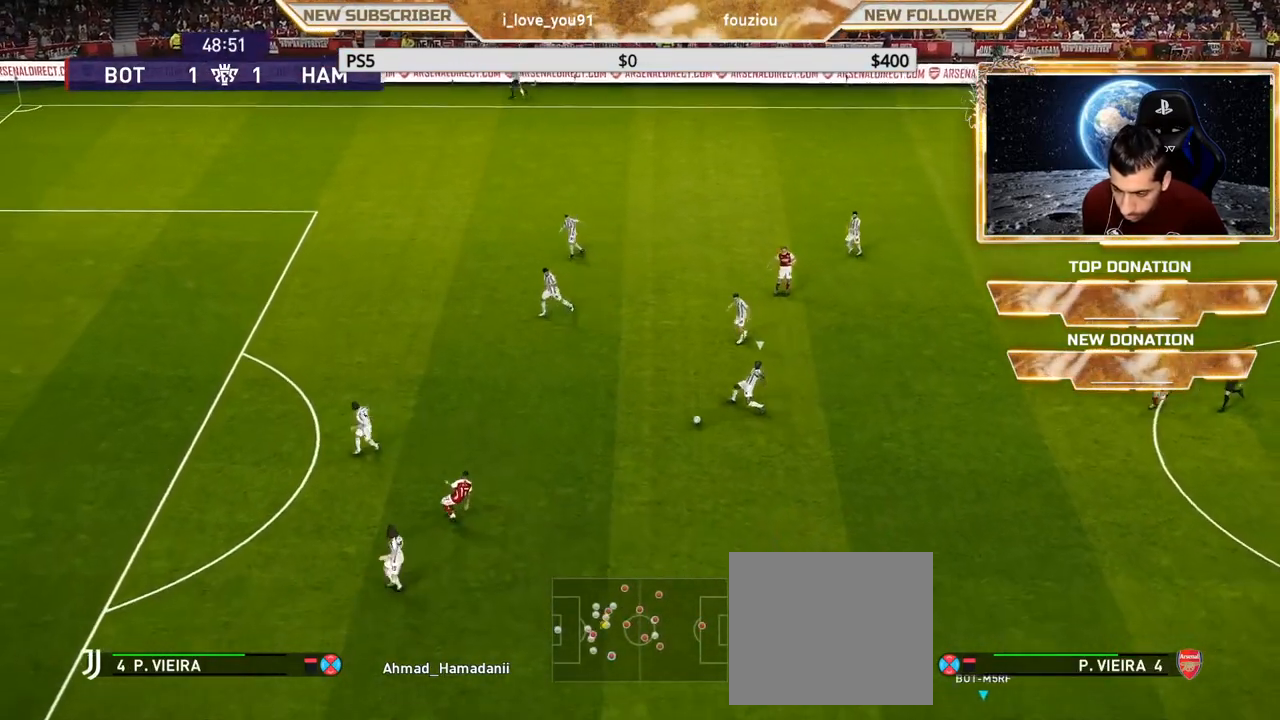
{"buttons": [], "left_stick": "center", "right_stick": "center", "events": [[317, "left_stick", "left"], [417, "left_stick", "center"]]}
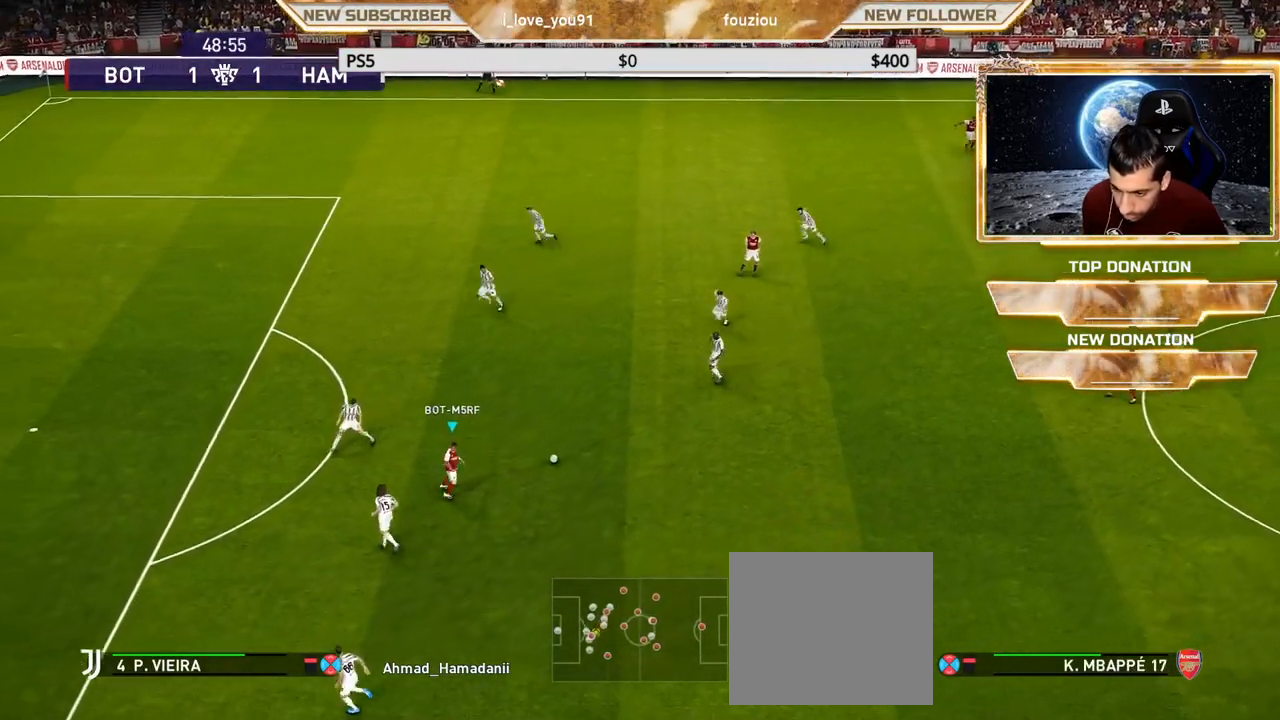
{"buttons": ["R2"], "left_stick": "down-right", "right_stick": "center", "events": [[133, "left_stick", "right"], [300, "left_stick", "down-right"], [333, "R2", "down"]]}
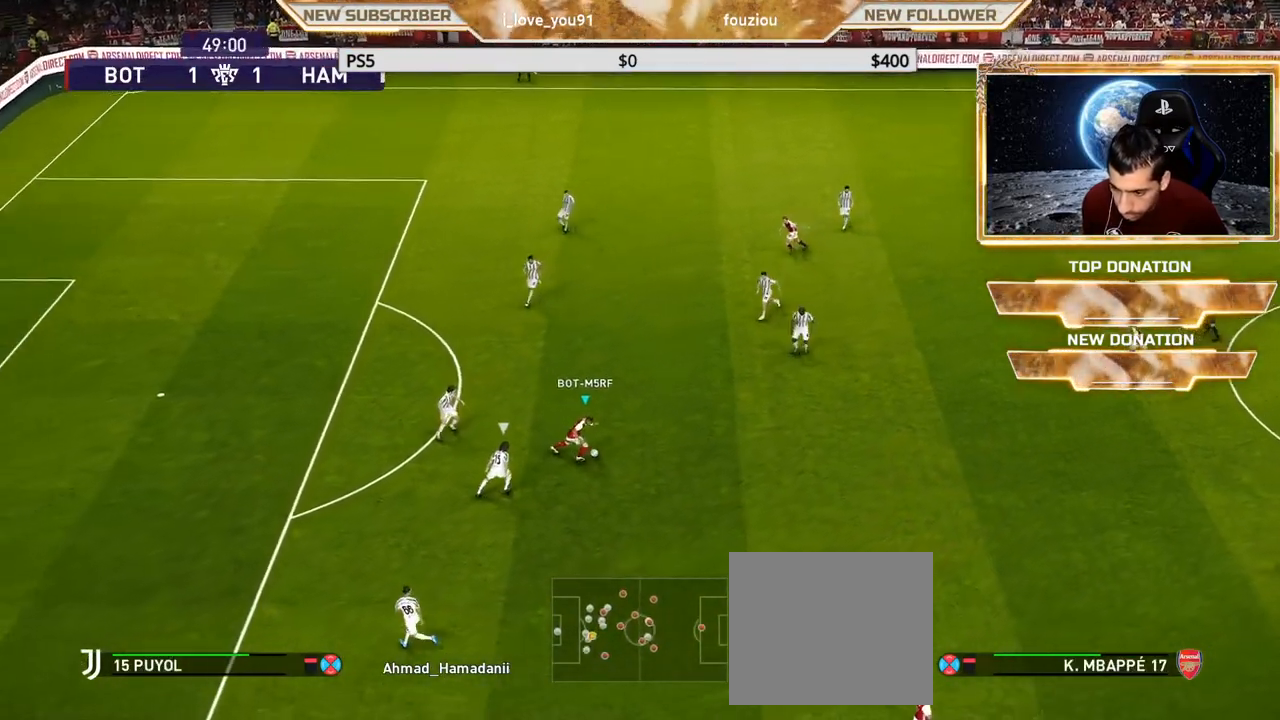
{"buttons": [], "left_stick": "down-right", "right_stick": "center", "events": [[33, "R2", "up"]]}
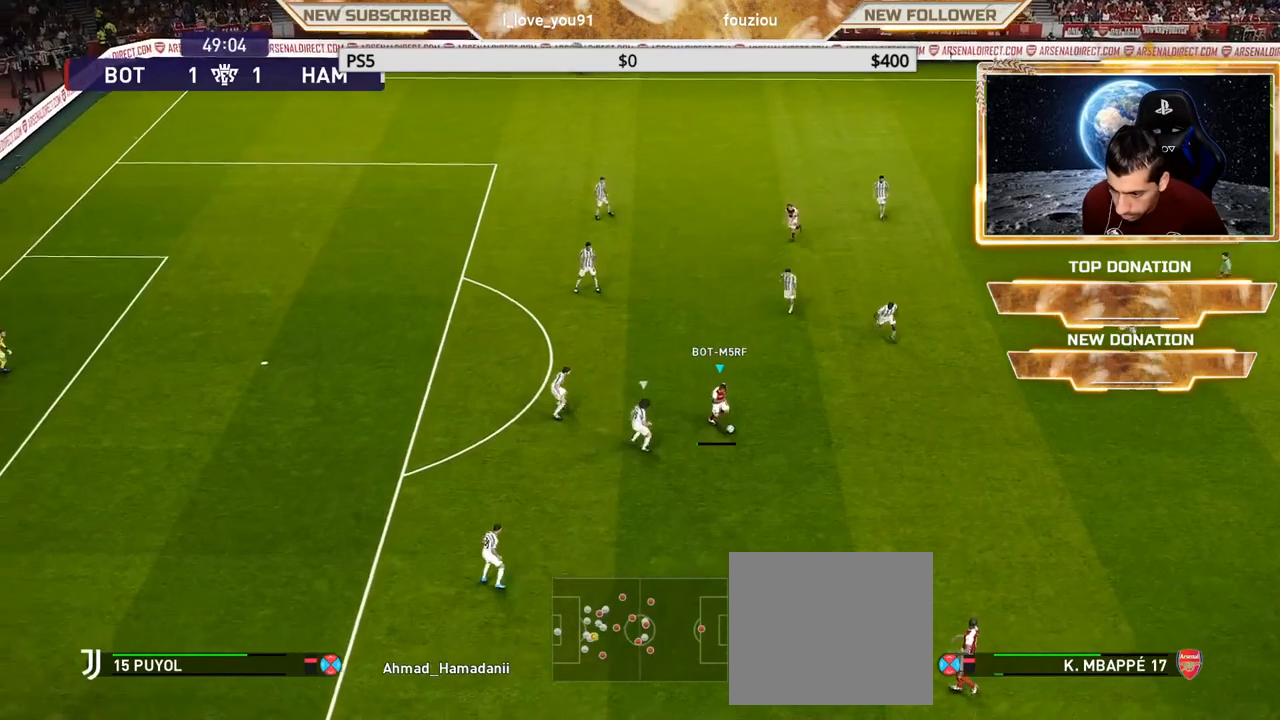
{"buttons": [], "left_stick": "center", "right_stick": "center", "events": [[17, "CROSS", "down"], [17, "R2", "down"], [83, "CROSS", "up"], [117, "R2", "up"], [150, "left_stick", "center"]]}